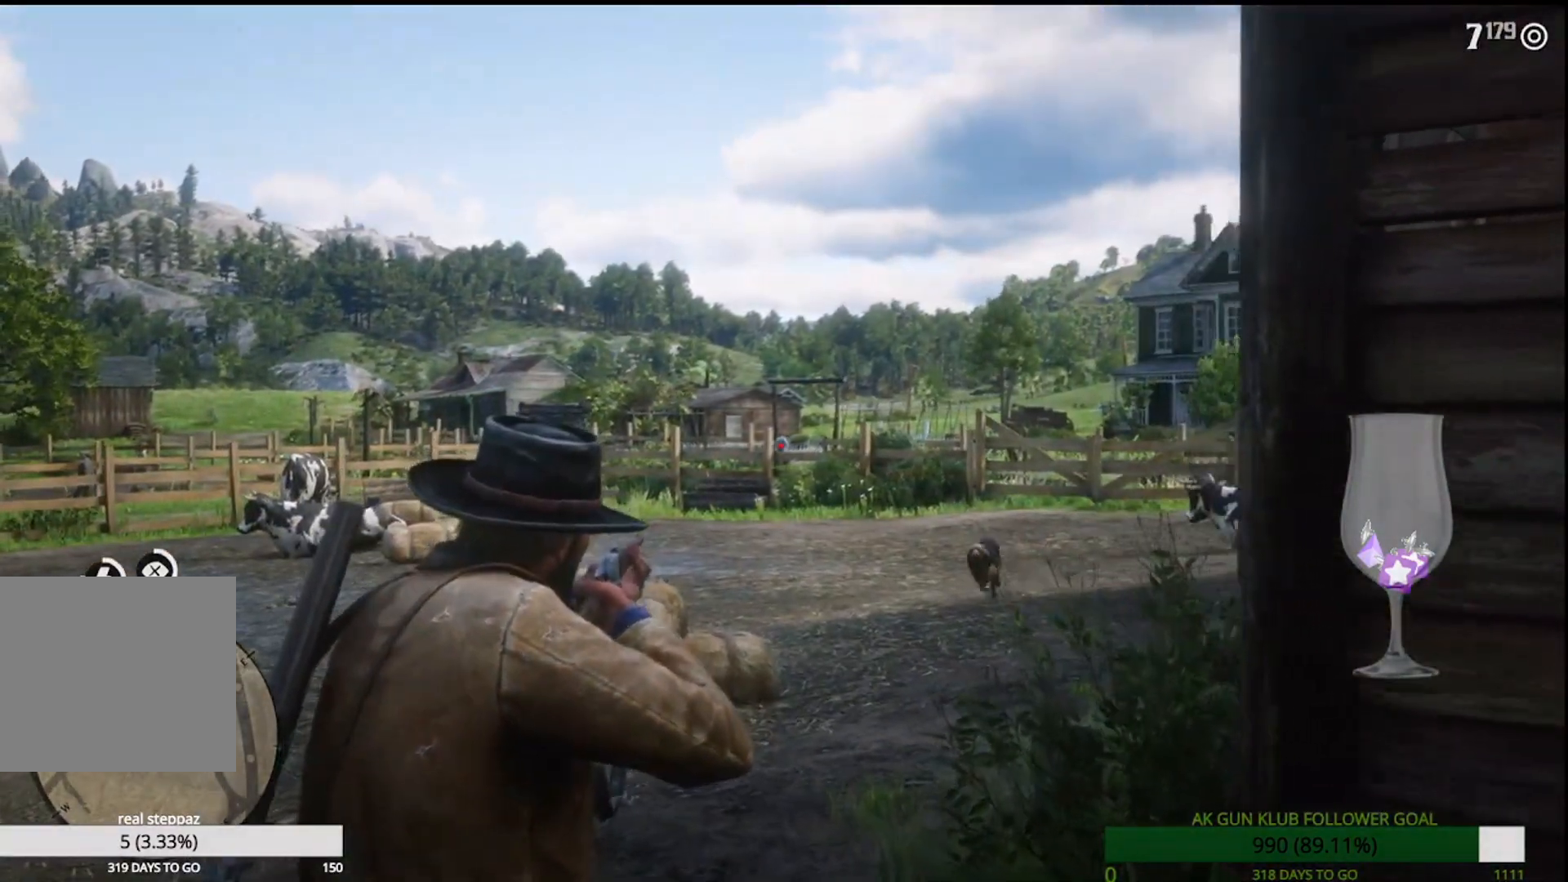
Gameplay with a controller (PlayStation layout); each line is a JSON object with the inputs held at the frame after it (dt_ms = milliseconds from this image to that frame). "events" lists button and stick changes between this image and that frame as [ms after this image, input, new state], when the widget could be followed in between. Not read: L1.
{"dt_ms": 500, "buttons": ["L2", "R1", "R2", "L3"], "left_stick": "down", "right_stick": "center", "events": [[17, "L2", "up"], [17, "right_stick", "down"], [67, "left_stick", "down"], [300, "L2", "down"], [367, "L3", "down"], [367, "right_stick", "center"], [450, "R1", "down"], [450, "R2", "down"]]}
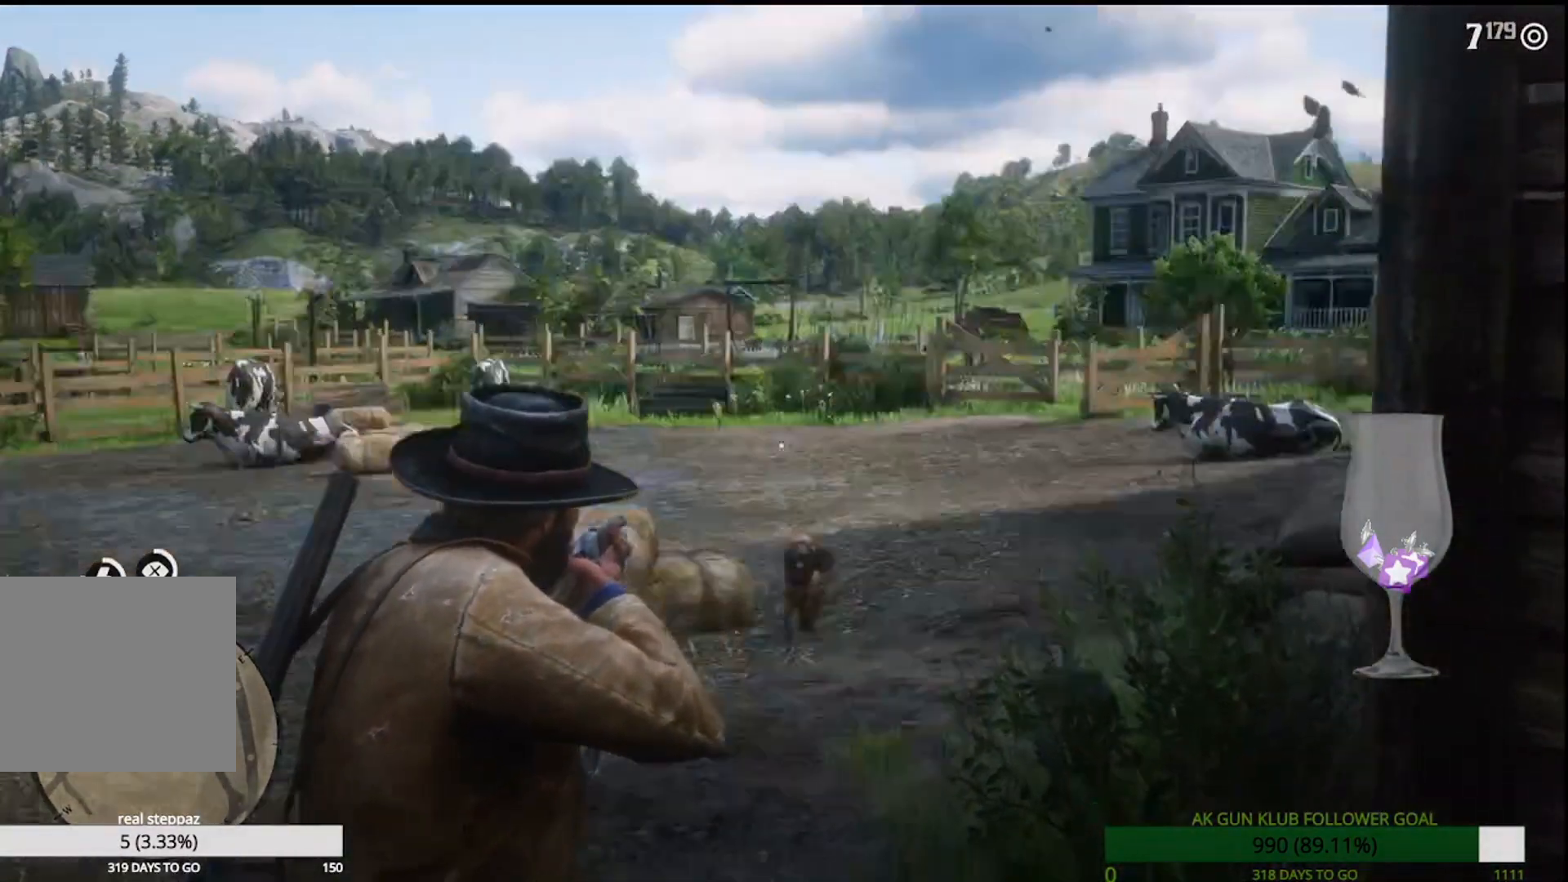
{"dt_ms": 500, "buttons": [], "left_stick": "down-left", "right_stick": "center", "events": [[100, "R1", "up"], [100, "R2", "up"], [200, "L3", "up"], [300, "left_stick", "down-left"], [400, "L2", "up"]]}
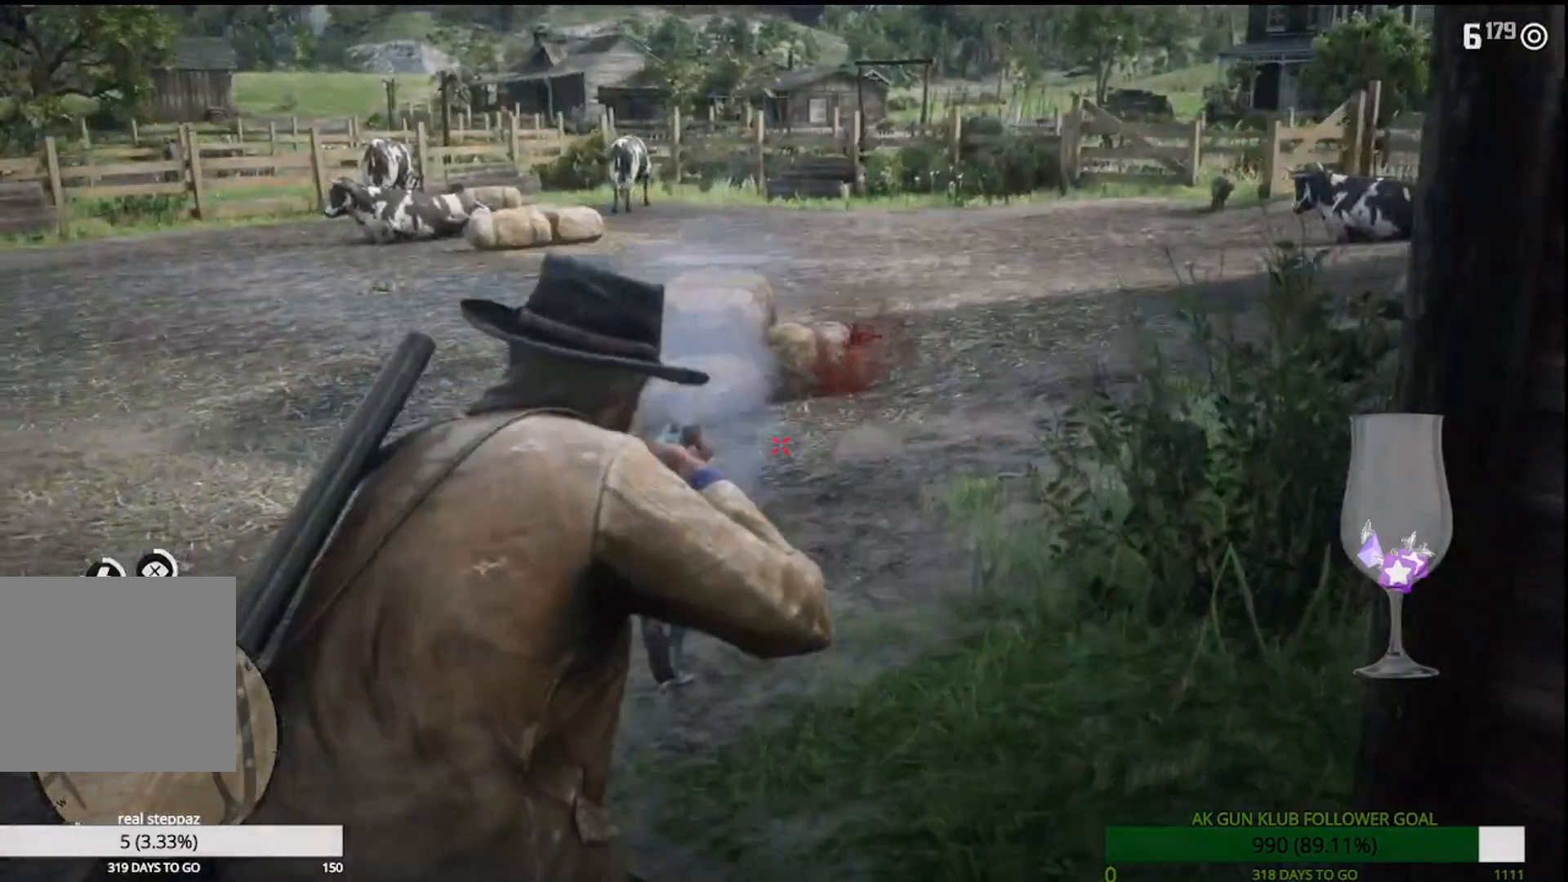
{"dt_ms": 500, "buttons": ["L2"], "left_stick": "down", "right_stick": "up-right", "events": [[183, "left_stick", "down"], [200, "right_stick", "up-right"], [400, "L2", "down"]]}
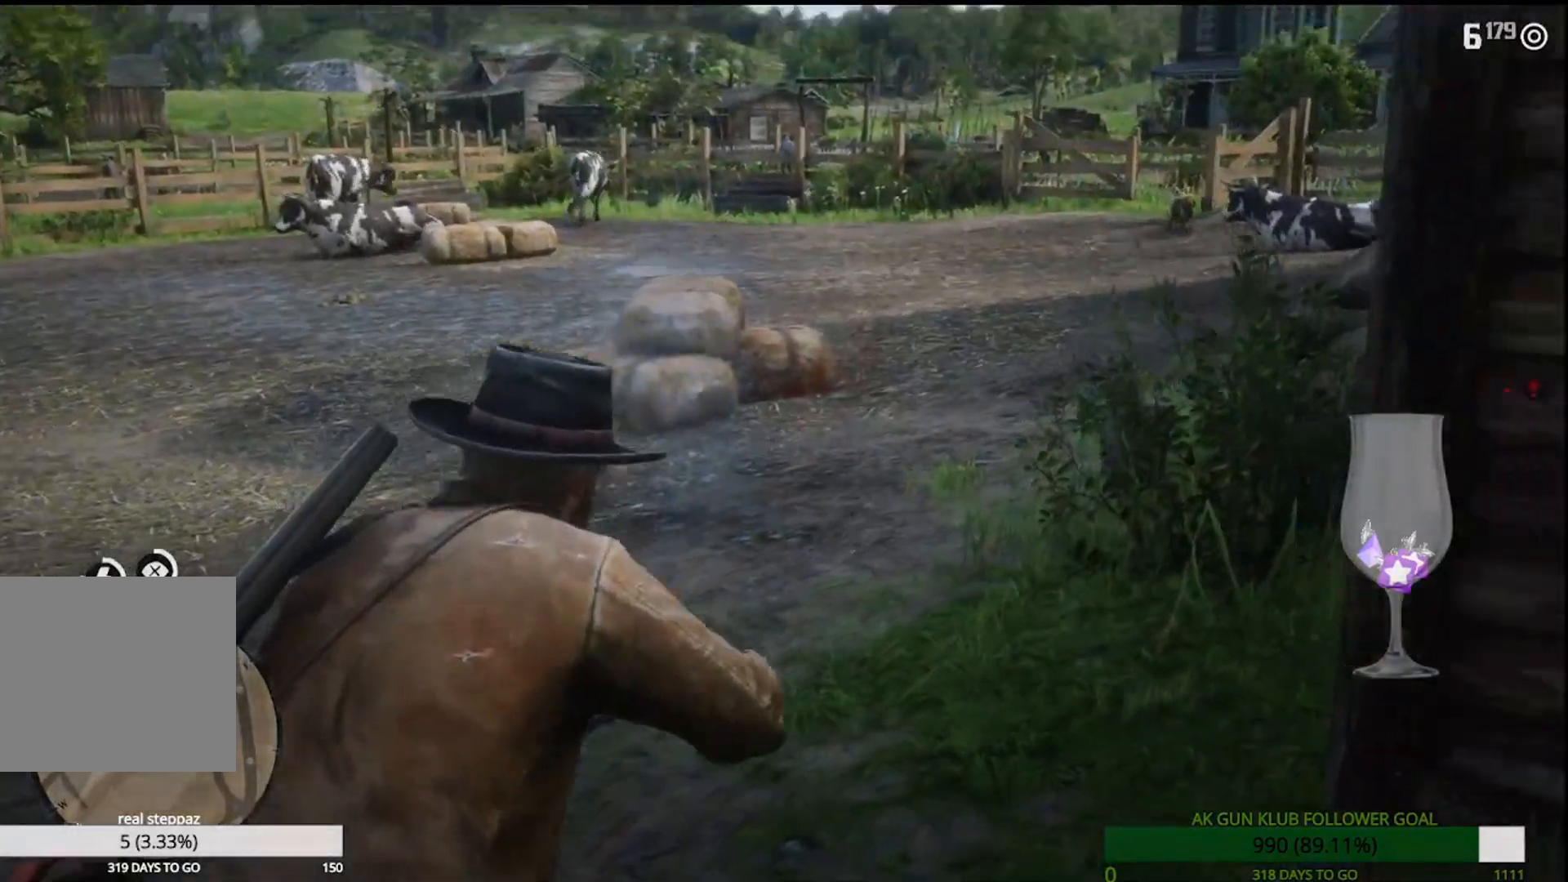
{"dt_ms": 1000, "buttons": ["L2"], "left_stick": "down", "right_stick": "center"}
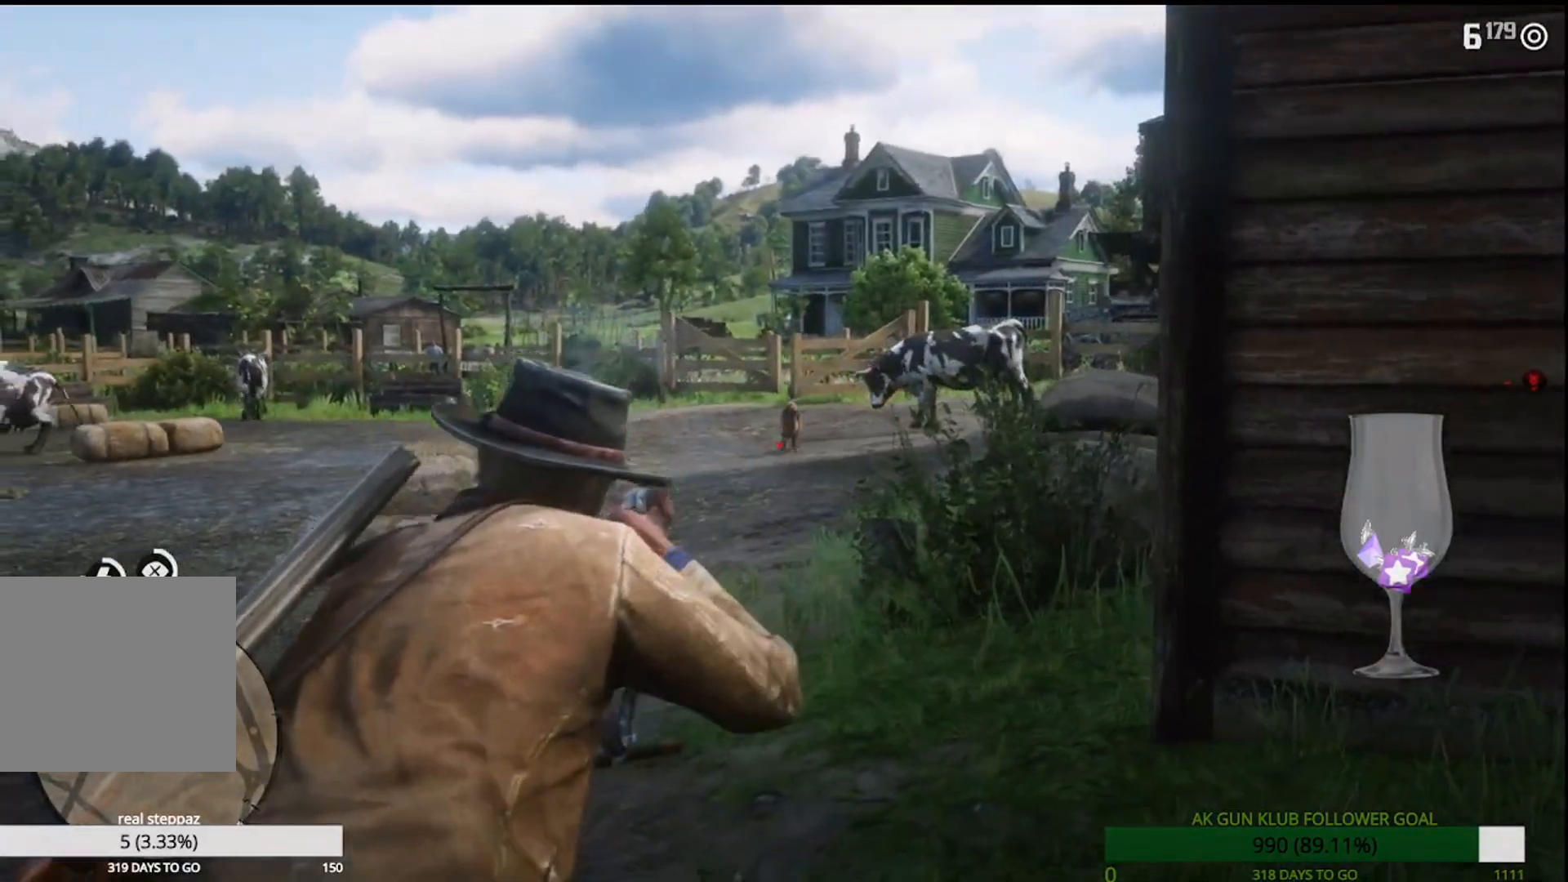
{"dt_ms": 500, "buttons": ["L2"], "left_stick": "down", "right_stick": "center"}
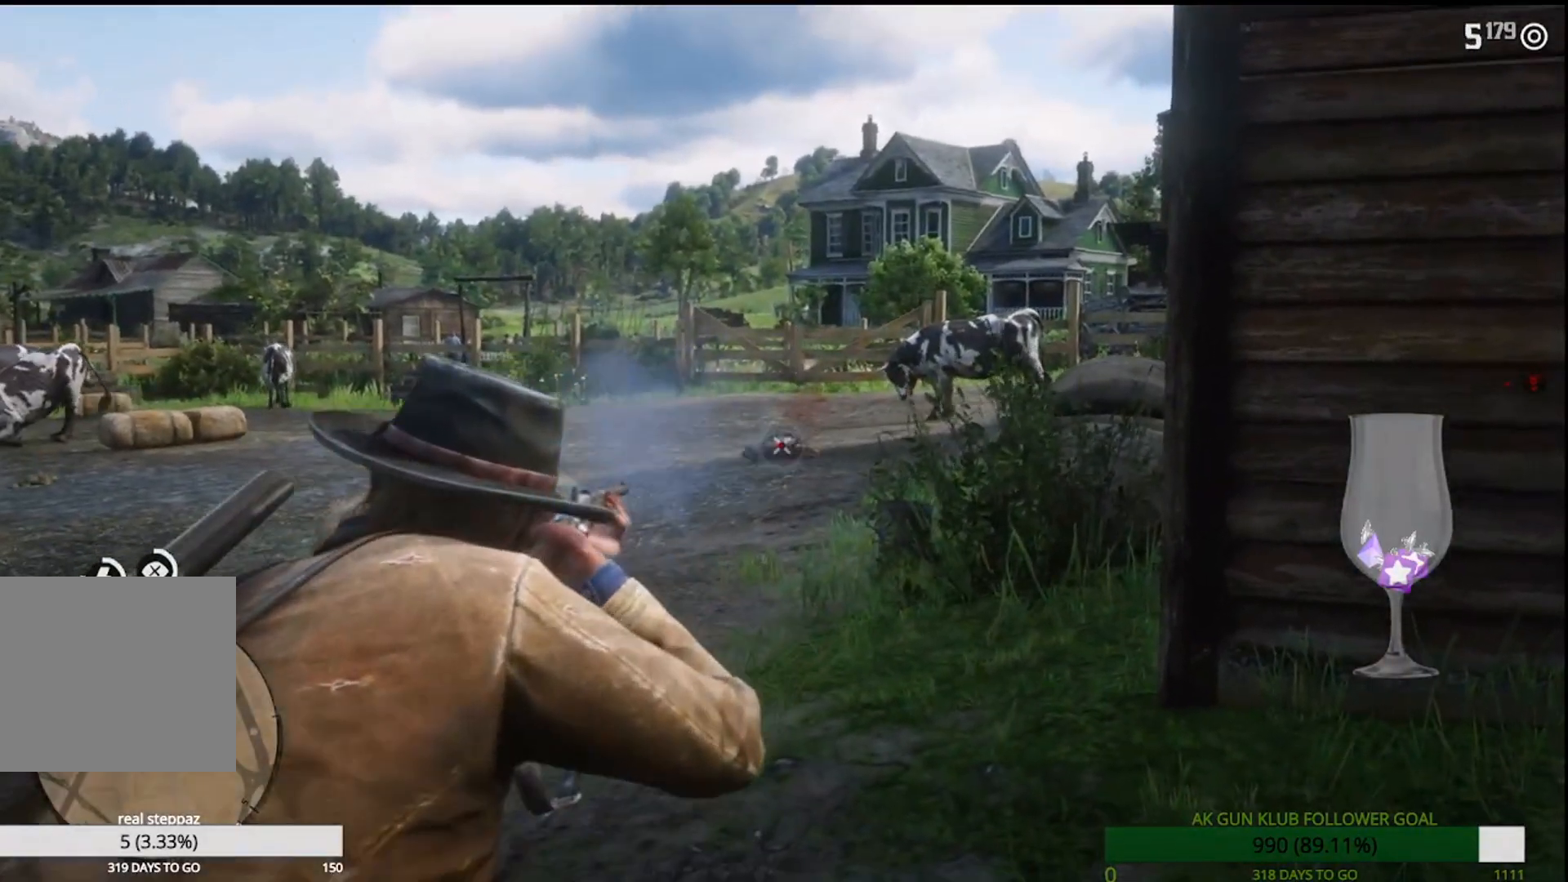
{"dt_ms": 500, "buttons": ["L2", "R2"], "left_stick": "up-left", "right_stick": "center", "events": [[250, "left_stick", "center"], [367, "left_stick", "up-left"], [483, "R2", "down"]]}
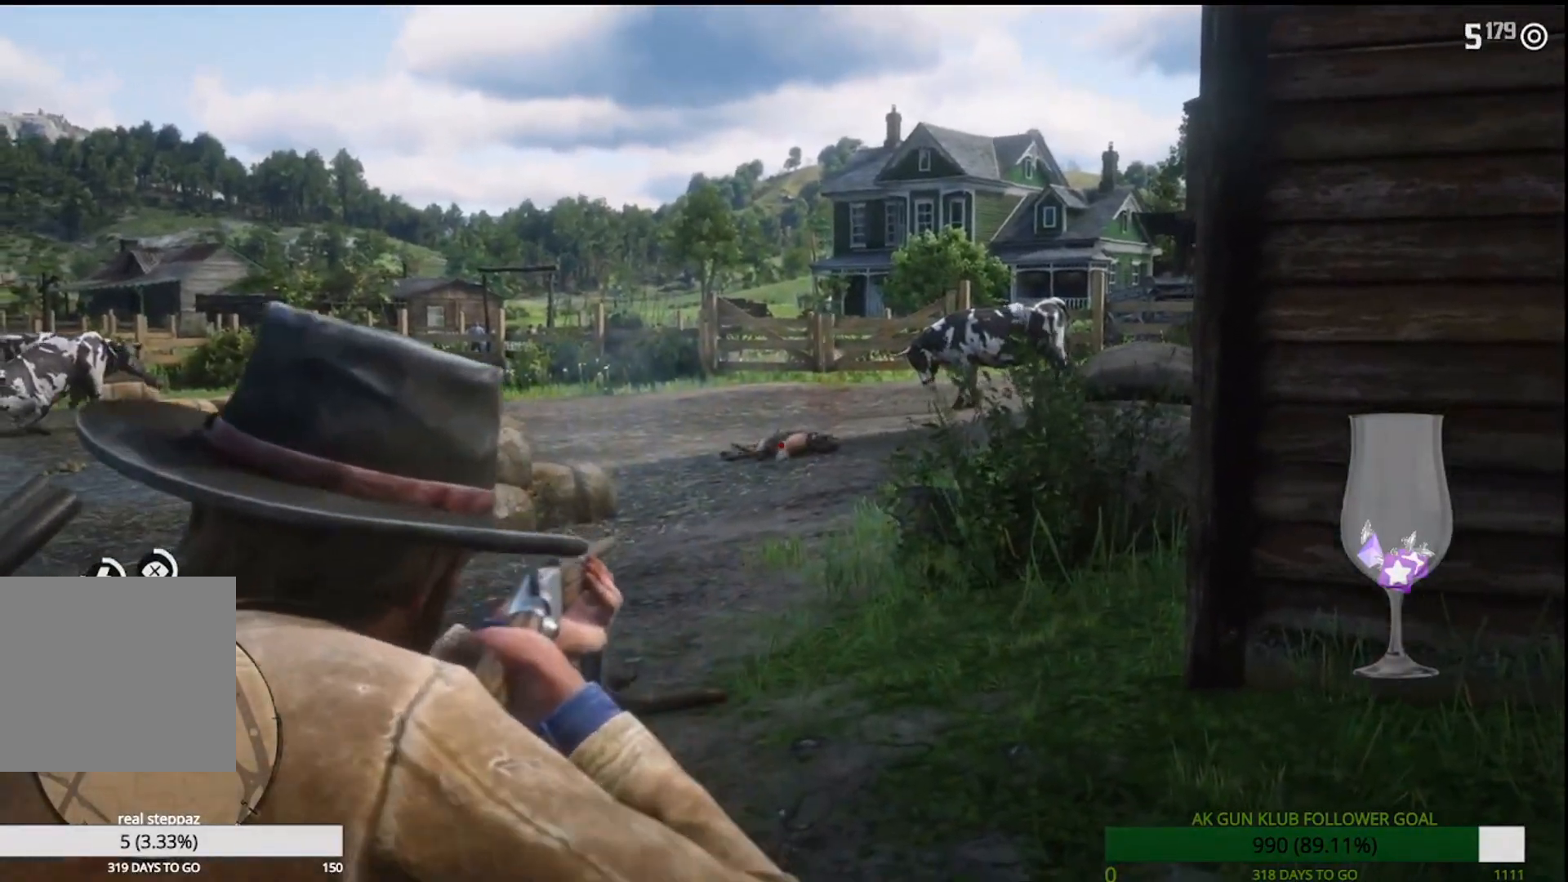
{"dt_ms": 500, "buttons": ["L2"], "left_stick": "up", "right_stick": "center", "events": [[33, "R2", "up"], [267, "left_stick", "up"], [350, "R2", "down"], [400, "R1", "down"], [450, "R1", "up"], [500, "R2", "up"]]}
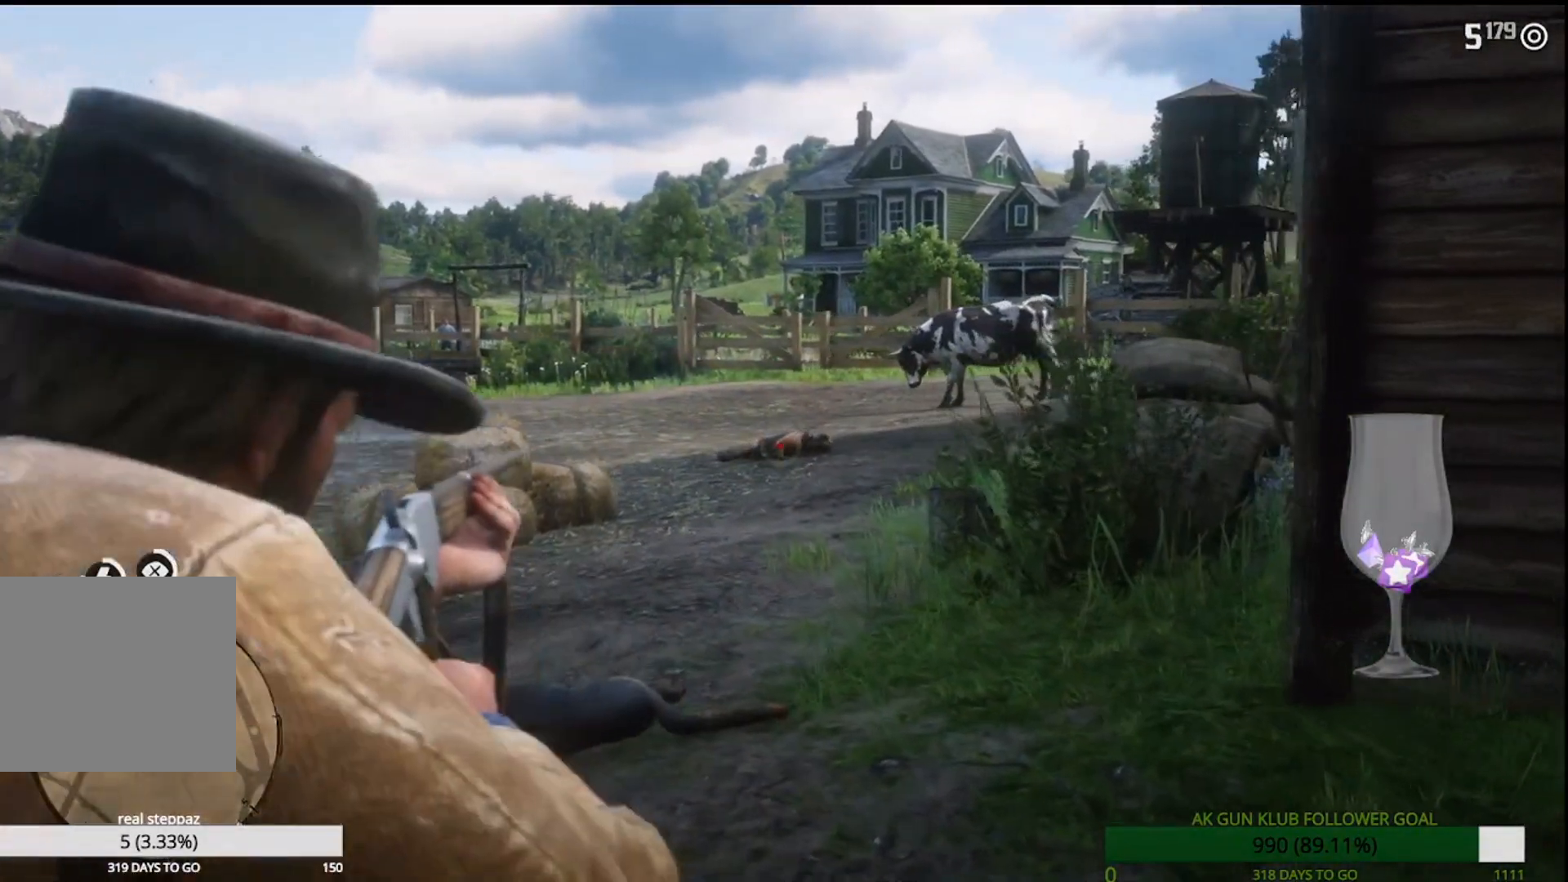
{"dt_ms": 500, "buttons": ["L2"], "left_stick": "up", "right_stick": "center"}
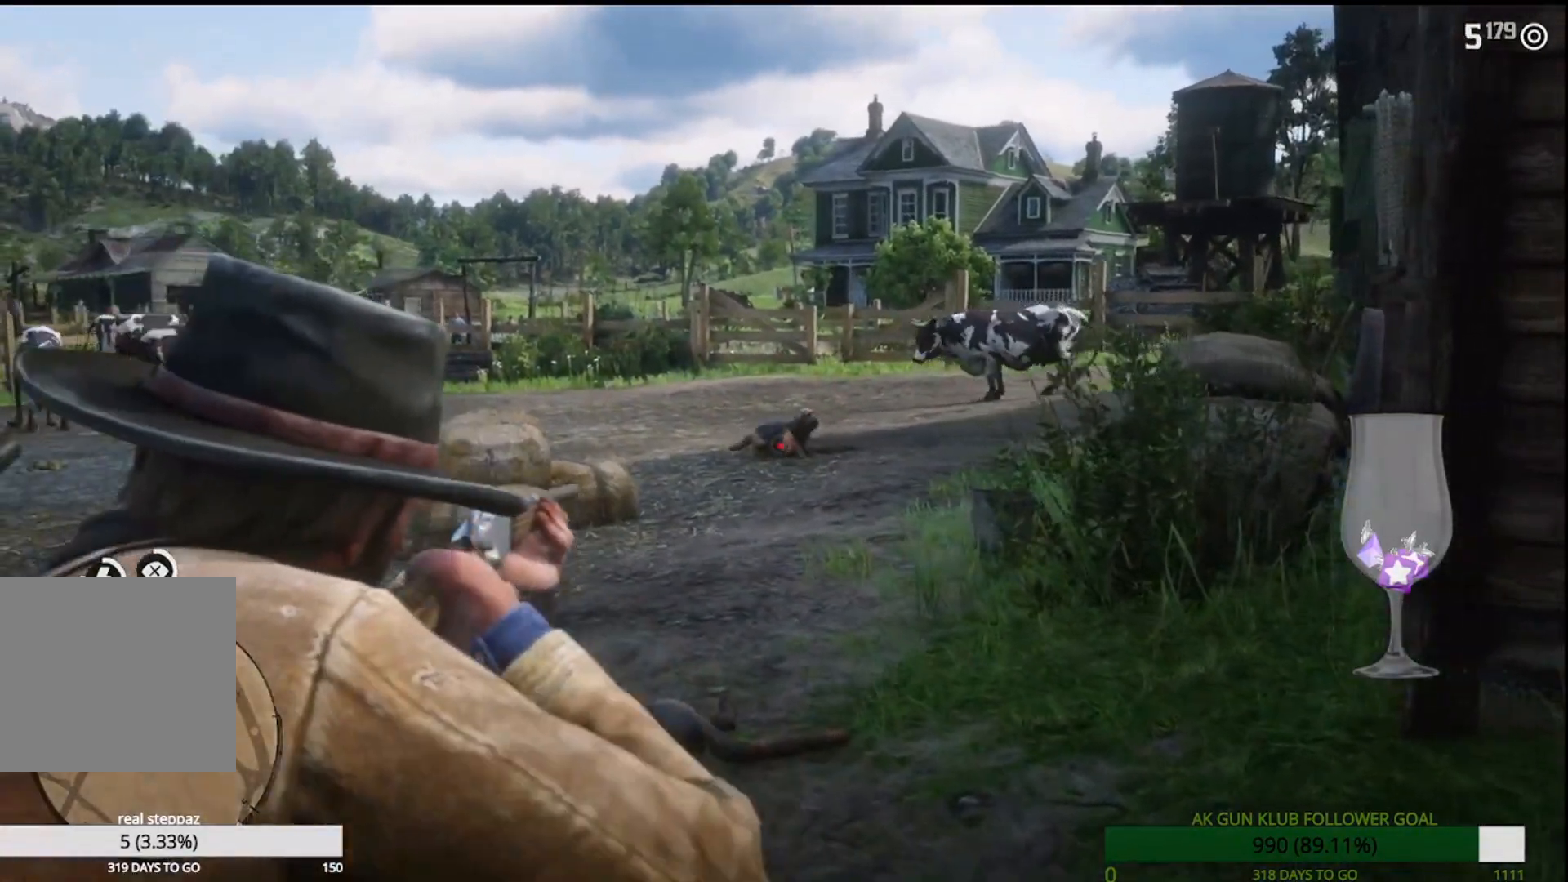
{"dt_ms": 500, "buttons": ["L2", "R1"], "left_stick": "up-left", "right_stick": "center", "events": [[117, "R1", "down"], [117, "R2", "down"], [267, "R1", "up"], [267, "R2", "up"], [450, "left_stick", "up-left"], [483, "R1", "down"]]}
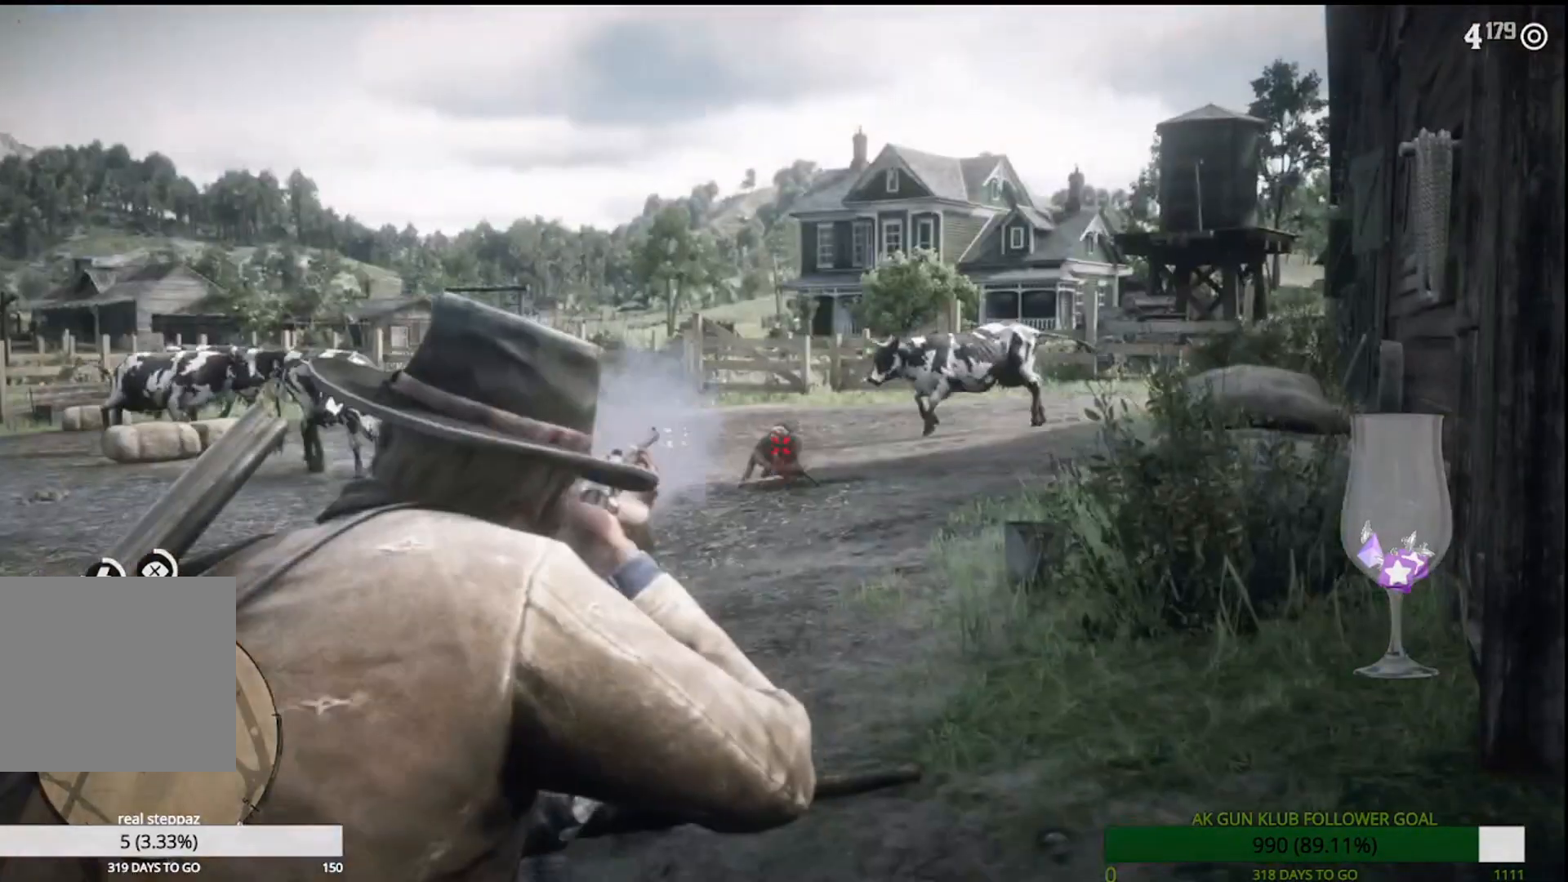
{"dt_ms": 500, "buttons": [], "left_stick": "right", "right_stick": "center", "events": [[83, "R1", "up"], [183, "left_stick", "center"], [217, "L2", "up"], [417, "left_stick", "right"]]}
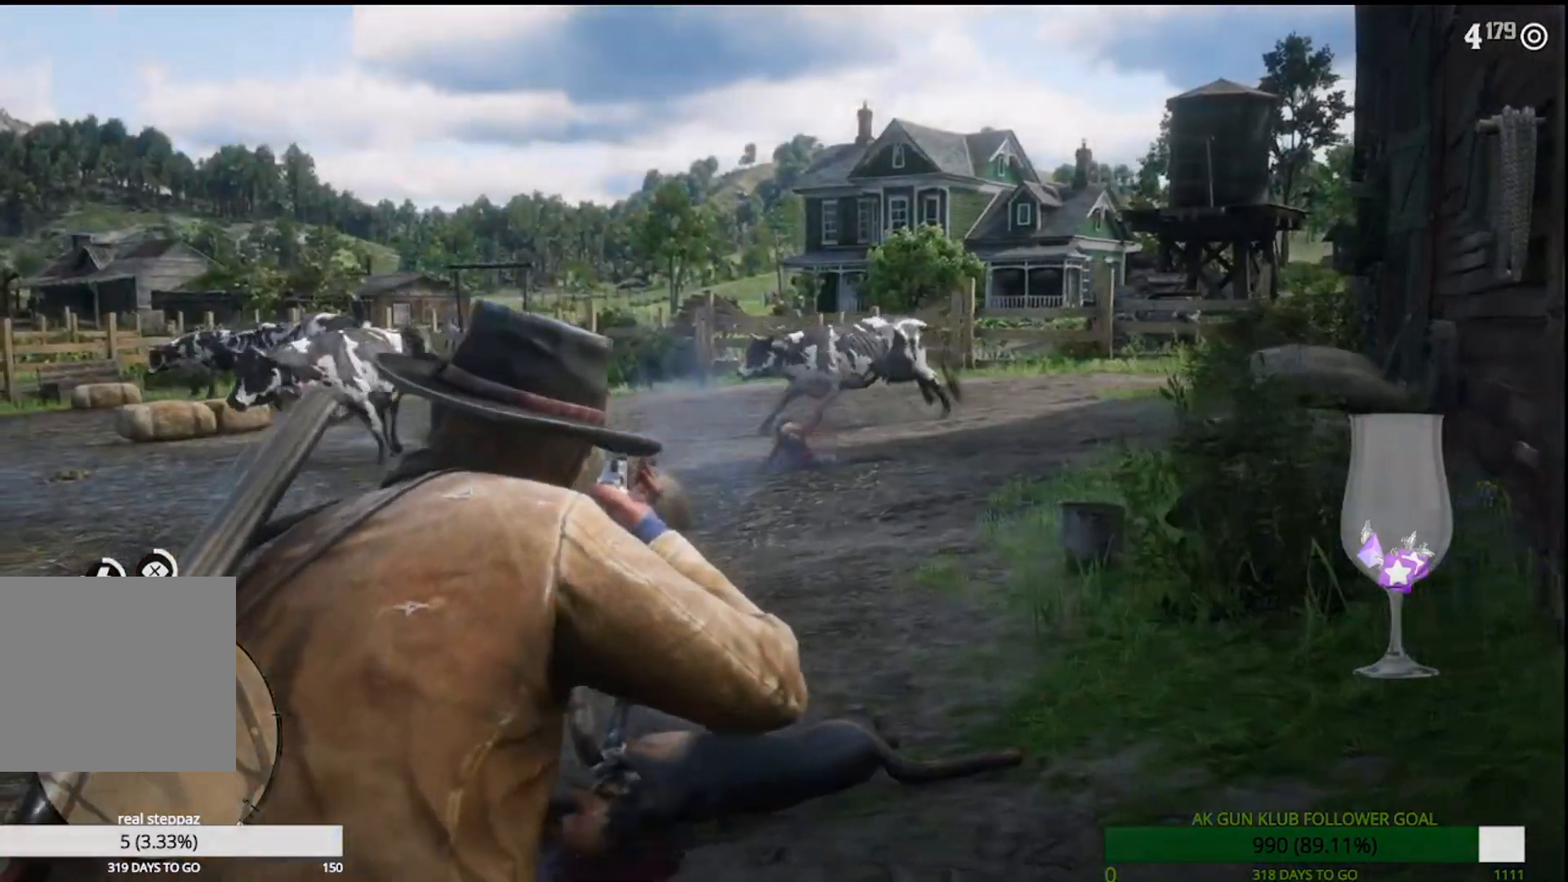
{"dt_ms": 500, "buttons": [], "left_stick": "right", "right_stick": "right", "events": [[467, "right_stick", "right"]]}
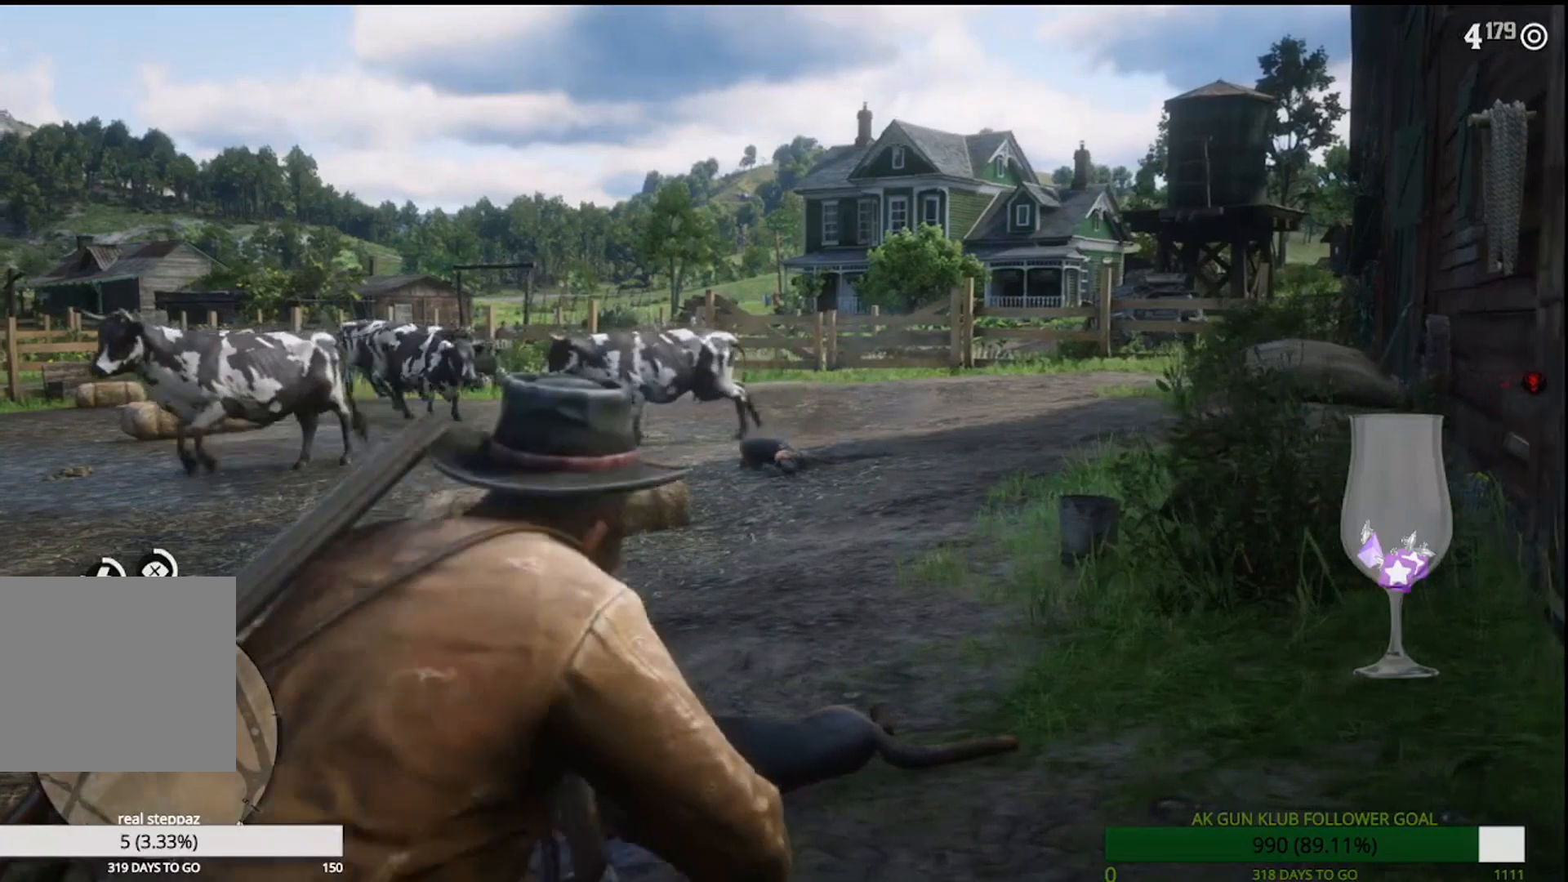
{"dt_ms": 1000, "buttons": ["L2"], "left_stick": "down-left", "right_stick": "center"}
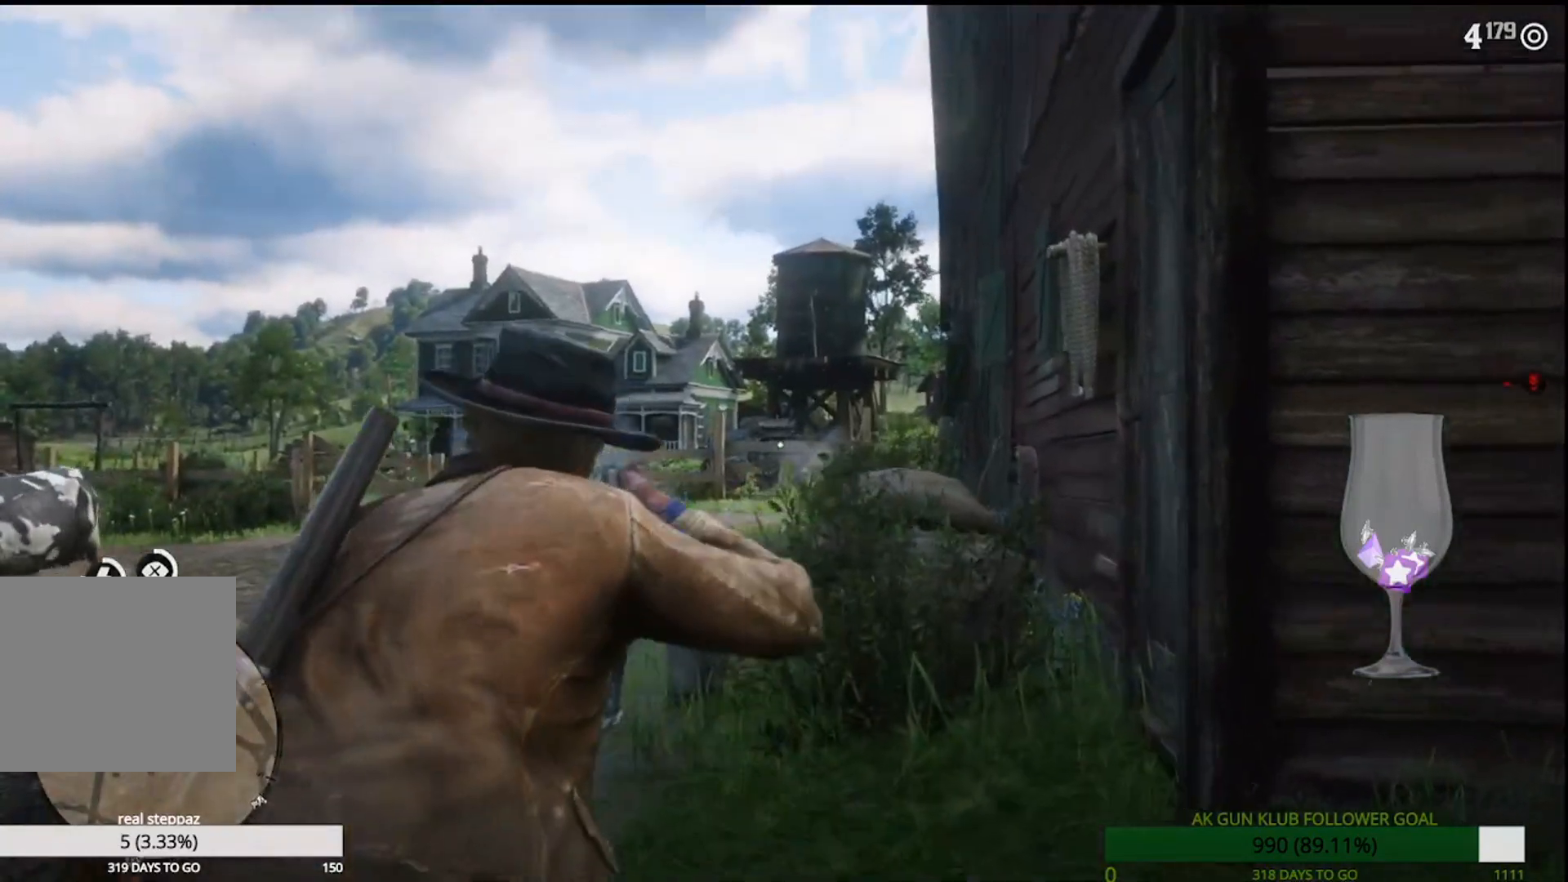
{"dt_ms": 500, "buttons": ["L2"], "left_stick": "left", "right_stick": "center", "events": [[183, "left_stick", "down"], [317, "L2", "up"], [317, "right_stick", "down-right"], [383, "left_stick", "left"], [483, "L2", "down"], [500, "right_stick", "center"]]}
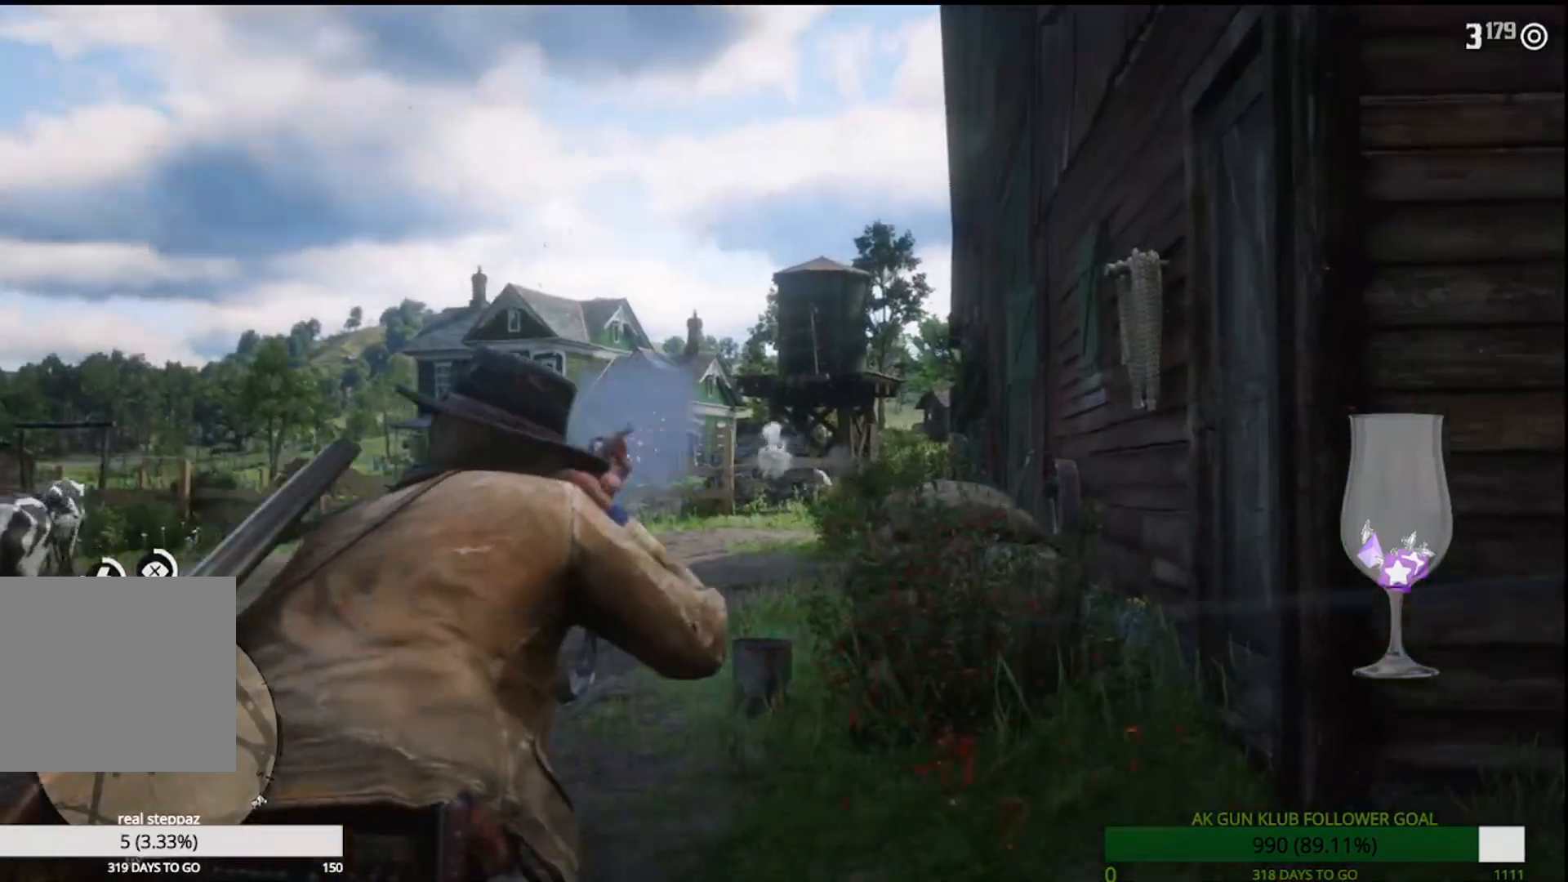
{"dt_ms": 500, "buttons": ["L2", "R3"], "left_stick": "left", "right_stick": "up"}
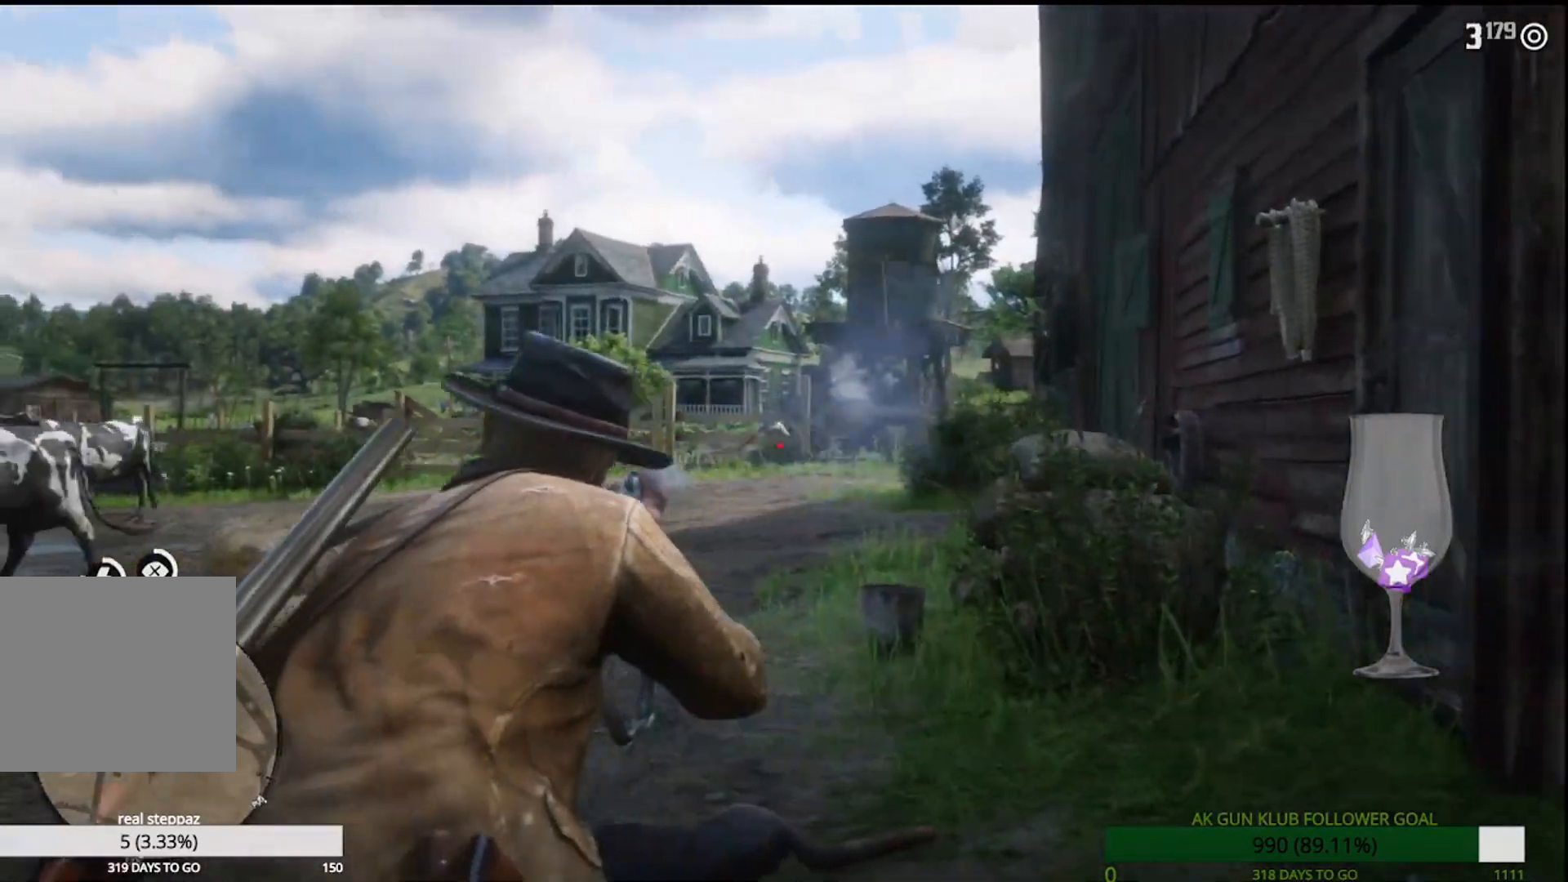
{"dt_ms": 500, "buttons": ["L2"], "left_stick": "left", "right_stick": "center"}
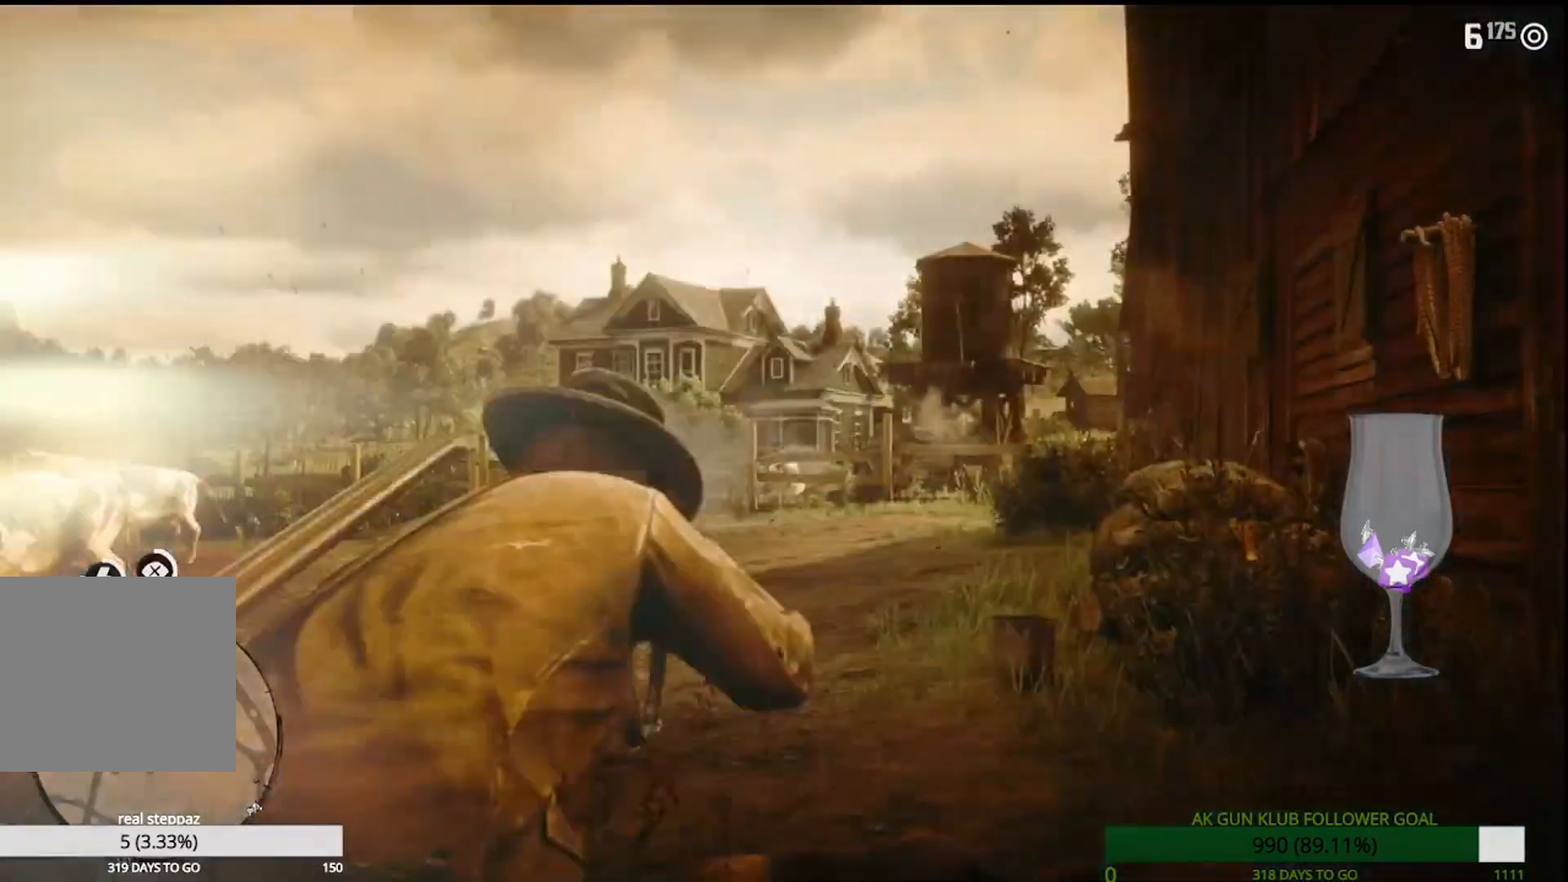
{"dt_ms": 500, "buttons": [], "left_stick": "left", "right_stick": "center", "events": [[217, "right_stick", "down"], [250, "L2", "up"], [433, "right_stick", "center"]]}
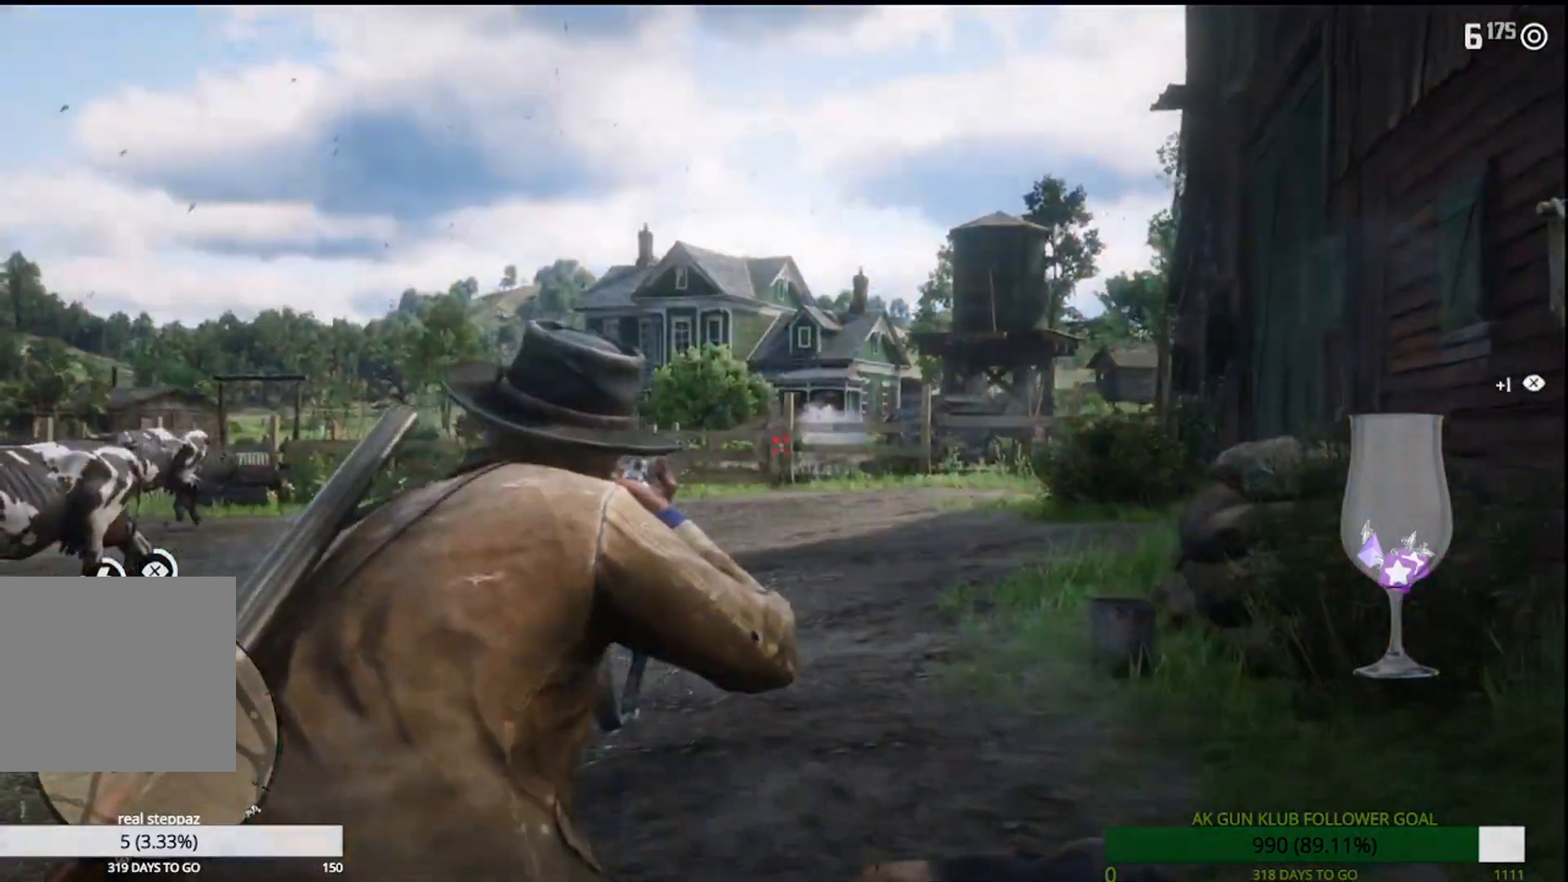
{"dt_ms": 500, "buttons": [], "left_stick": "down-right", "right_stick": "right", "events": [[150, "right_stick", "right"], [300, "left_stick", "down-right"]]}
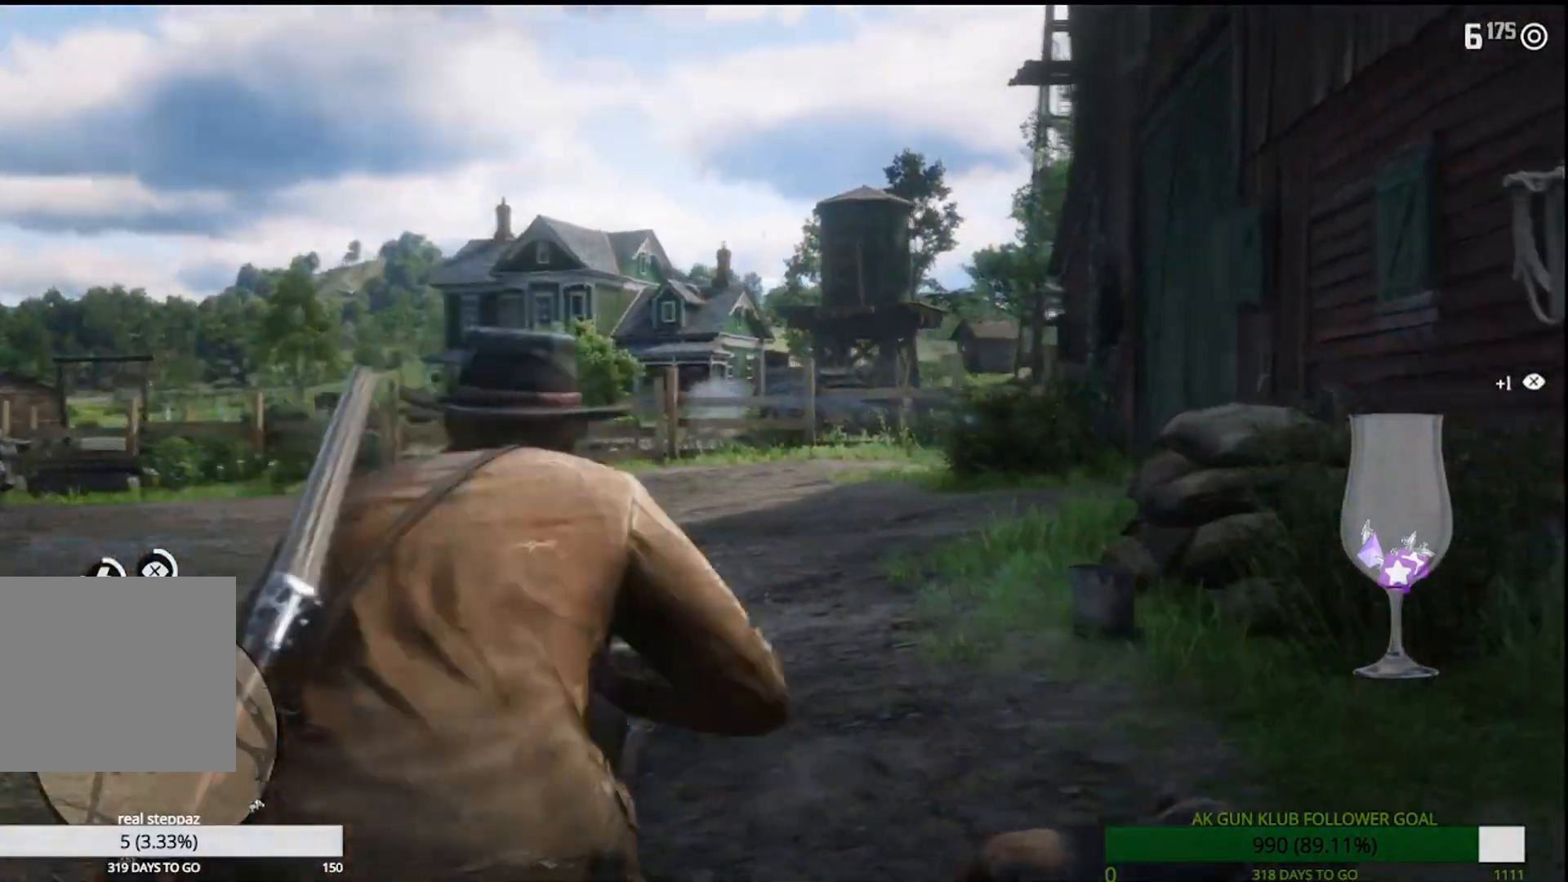
{"dt_ms": 500, "buttons": [], "left_stick": "right", "right_stick": "right", "events": [[400, "left_stick", "right"]]}
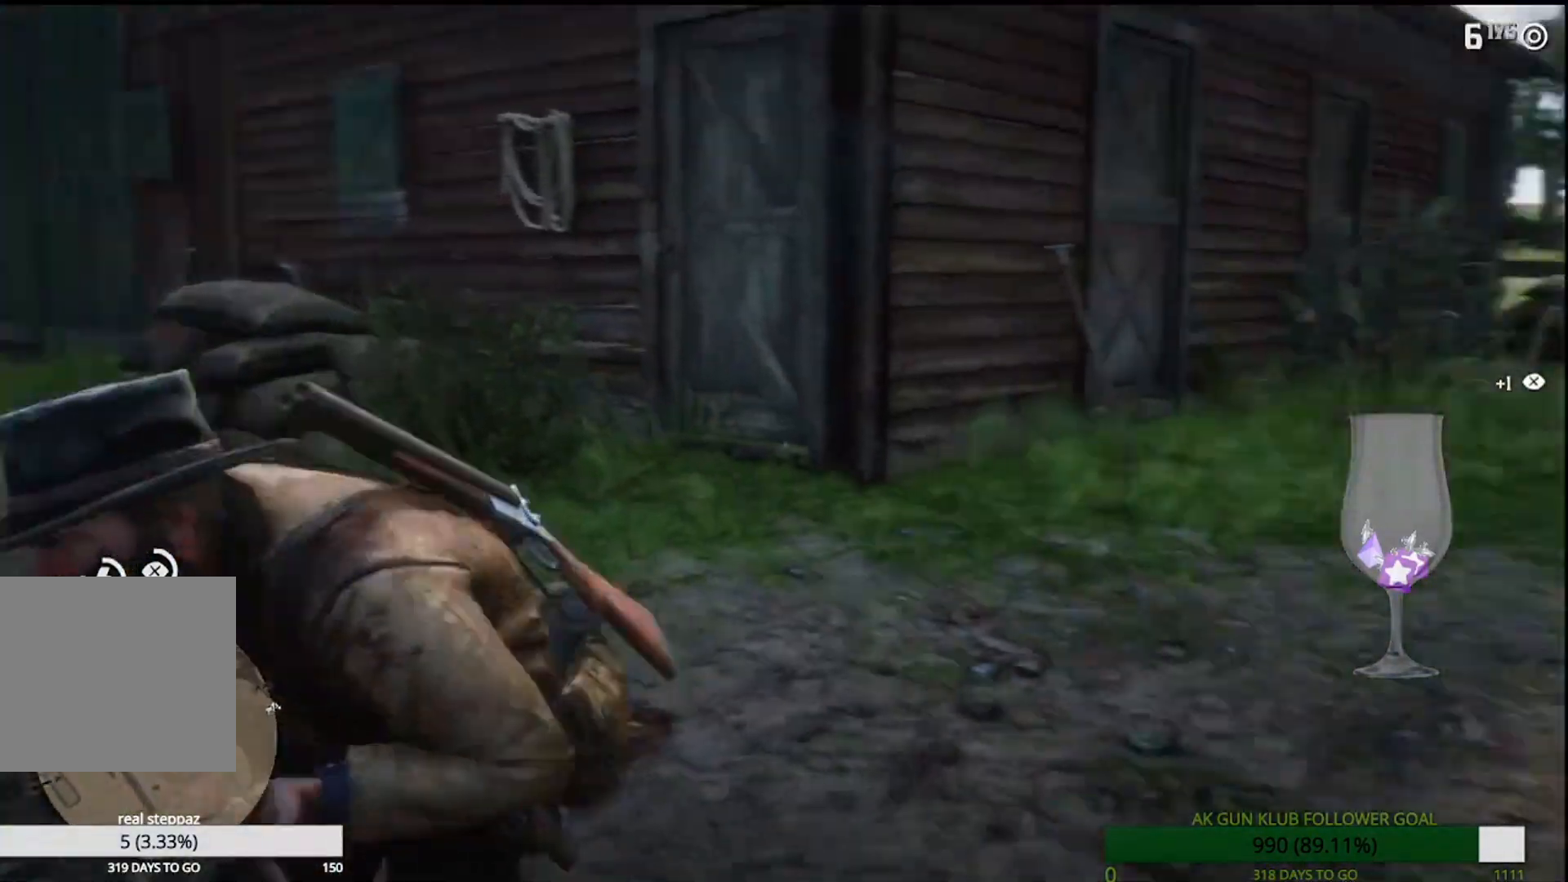
{"dt_ms": 500, "buttons": [], "left_stick": "right", "right_stick": "center", "events": [[33, "right_stick", "center"], [250, "right_stick", "right"], [467, "right_stick", "center"]]}
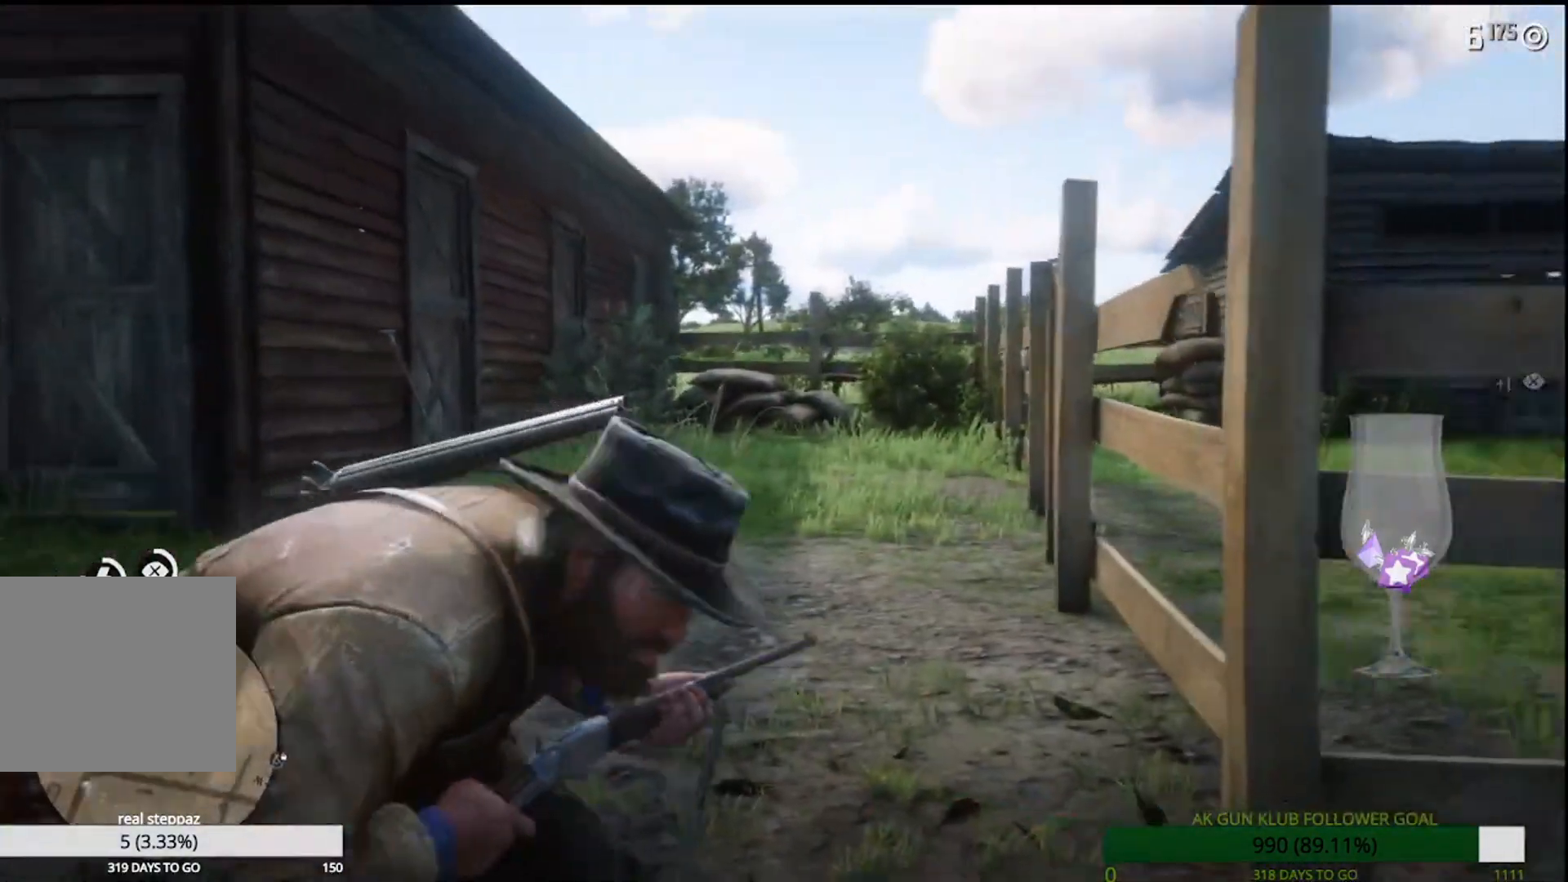
{"dt_ms": 500, "buttons": [], "left_stick": "right", "right_stick": "right", "events": [[67, "left_stick", "center"], [283, "left_stick", "right"], [300, "right_stick", "right"]]}